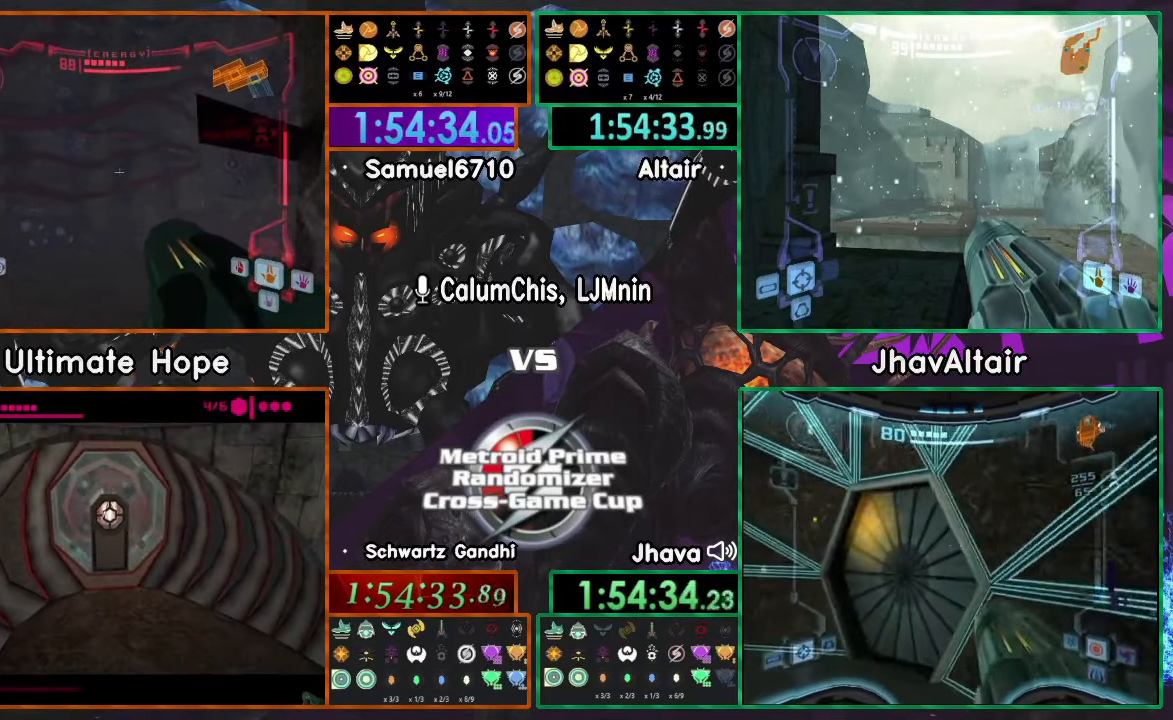
Gameplay with a controller (Nintendo layout); each line is a JSON object with the inputs held at the frame after it. "events" lists button and stick changes between this image and that frame as [ms after this image, input, new state], when the widget could be followed in between. Not read: B L3 R3 START Y.
{"buttons": ["X", "L1"], "left_stick": "center", "right_stick": "center", "events": [[50, "L1", "up"], [166, "left_stick", "up-left"], [417, "L1", "down"], [417, "left_stick", "center"], [483, "X", "down"]]}
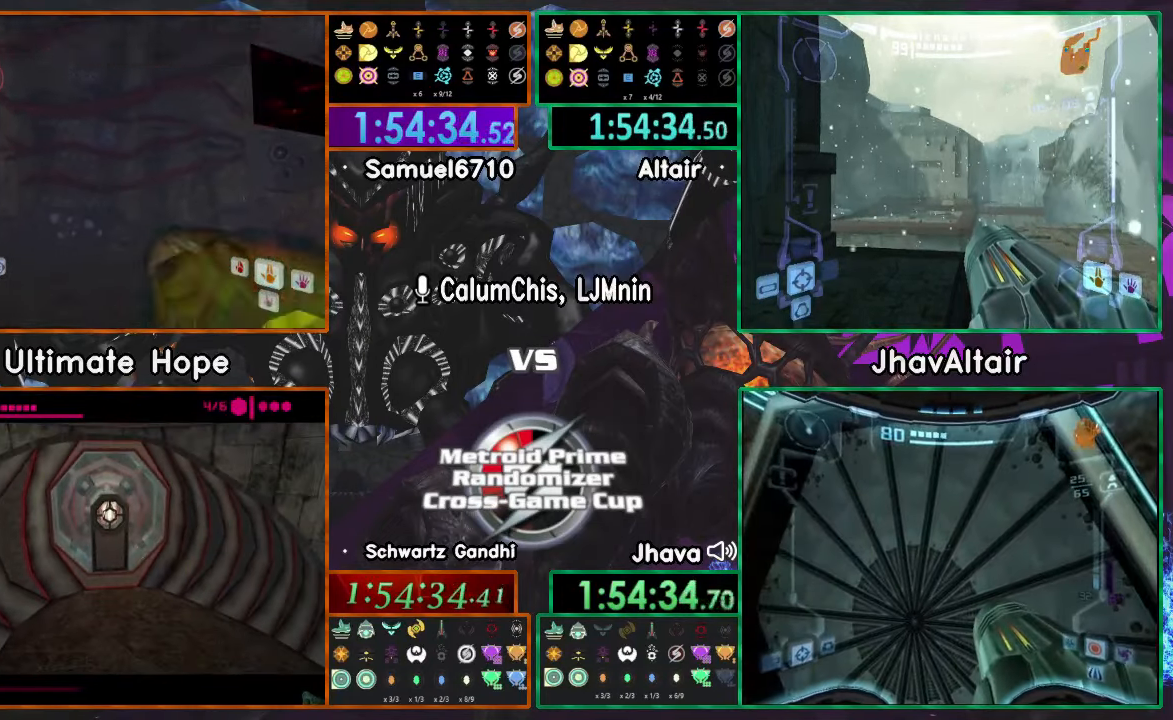
{"buttons": [], "left_stick": "center", "right_stick": "center", "events": [[50, "X", "up"], [134, "L1", "up"]]}
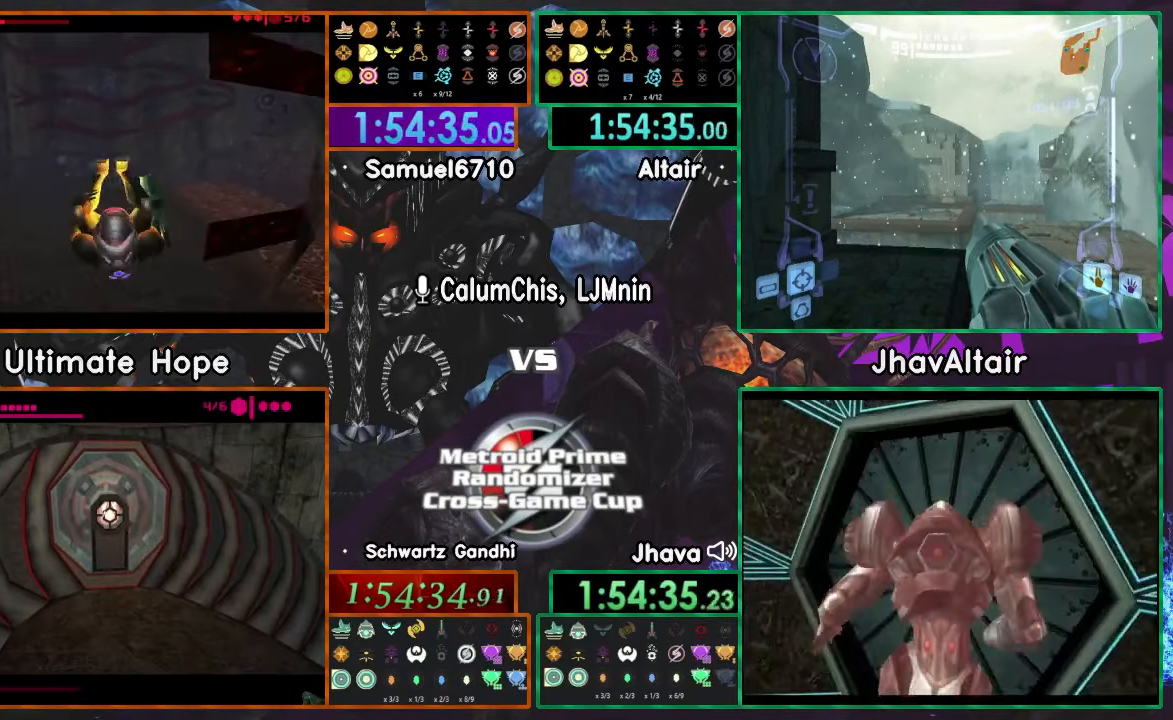
{"buttons": [], "left_stick": "center", "right_stick": "center", "events": []}
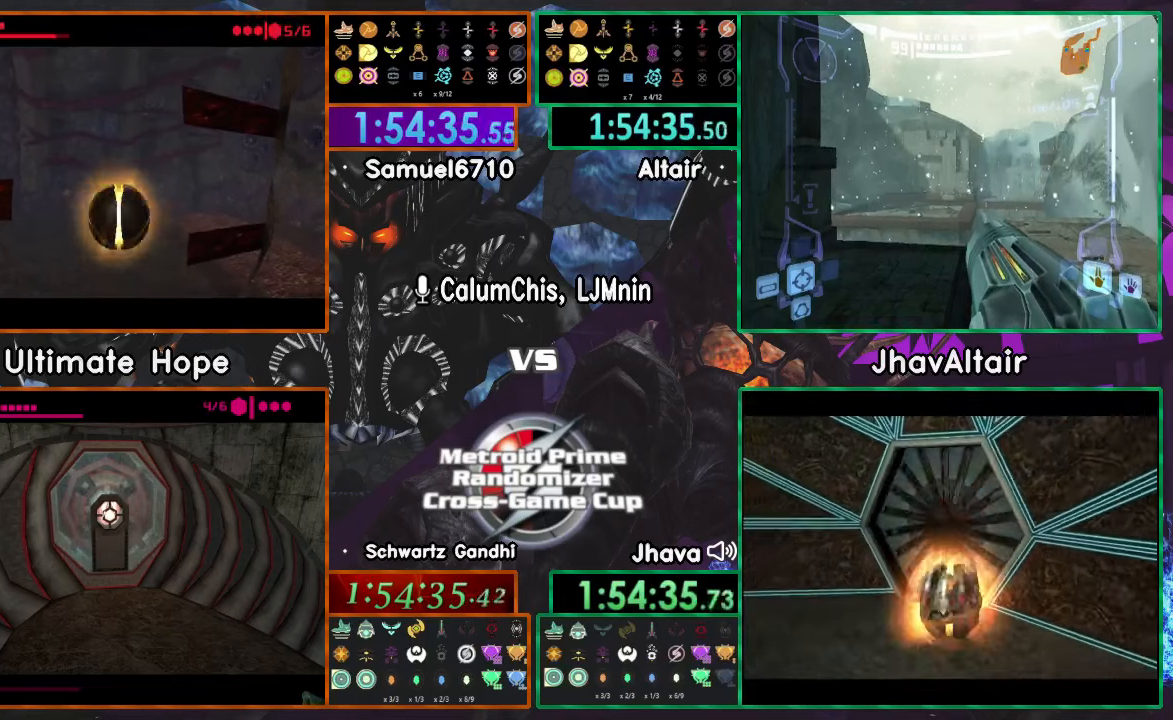
{"buttons": [], "left_stick": "center", "right_stick": "center", "events": [[317, "X", "down"], [434, "X", "up"]]}
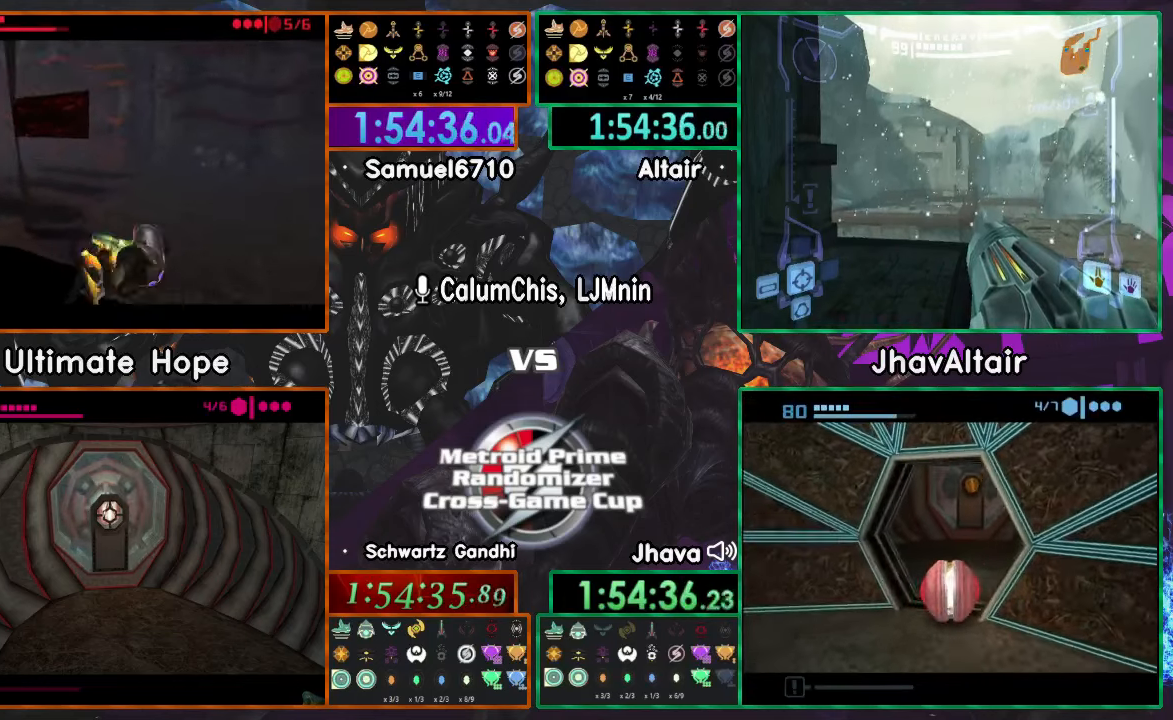
{"buttons": [], "left_stick": "right", "right_stick": "center", "events": [[183, "left_stick", "right"]]}
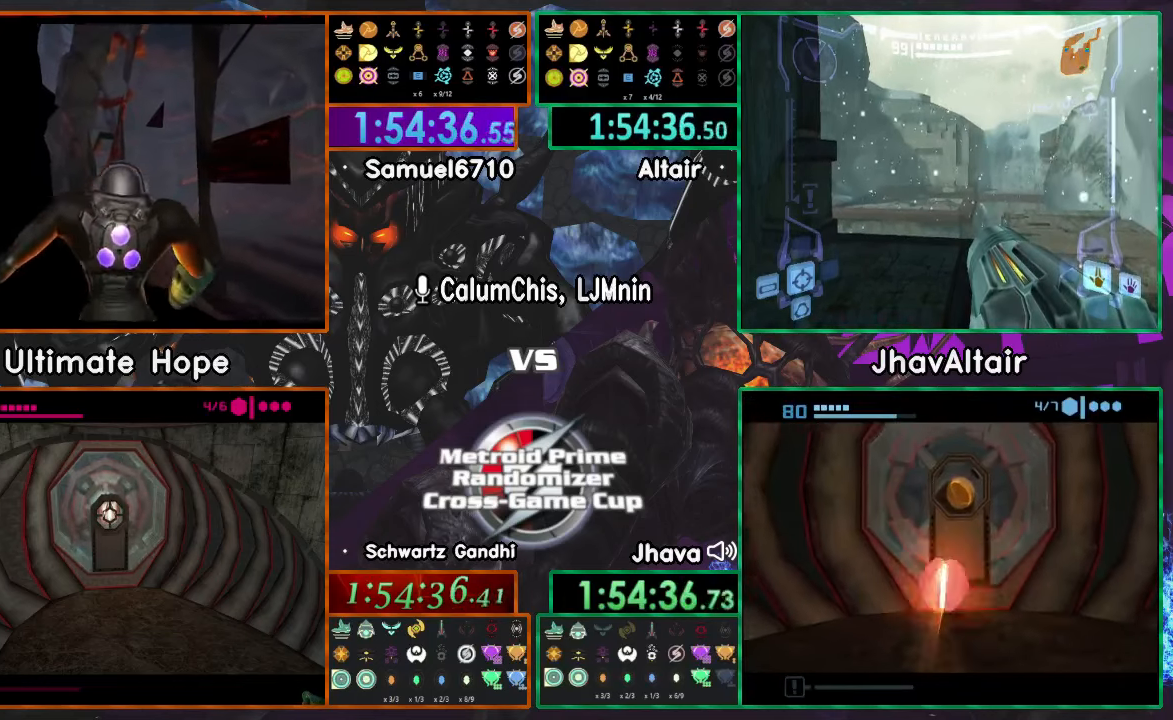
{"buttons": ["L1", "R1"], "left_stick": "right", "right_stick": "center", "events": [[317, "Z", "down"], [351, "R1", "down"], [367, "L1", "down"], [384, "Z", "up"]]}
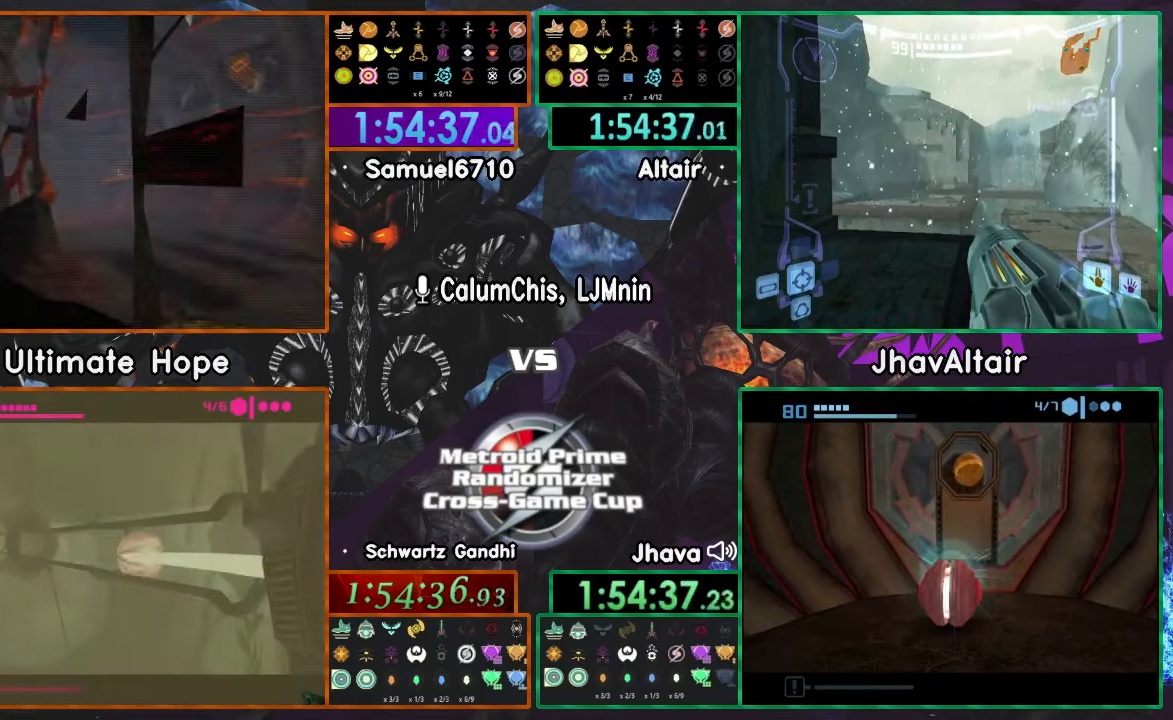
{"buttons": ["L1"], "left_stick": "up-right", "right_stick": "center", "events": [[450, "R1", "up"], [450, "left_stick", "up-right"]]}
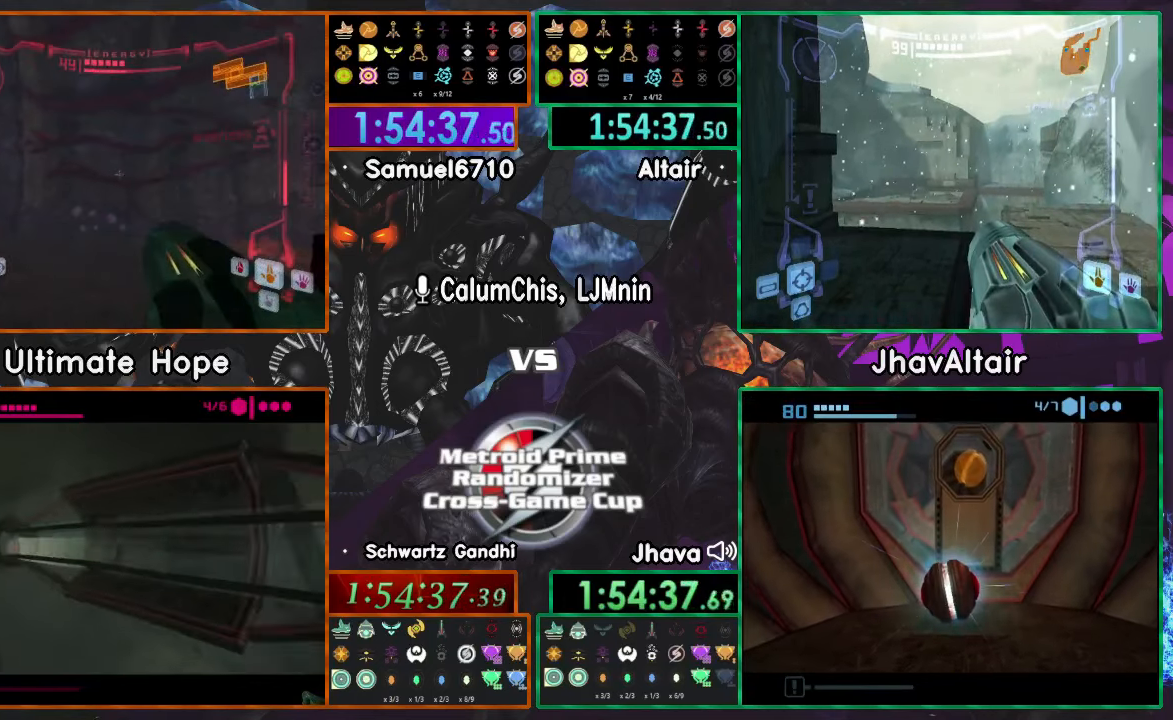
{"buttons": [], "left_stick": "up", "right_stick": "center", "events": [[17, "left_stick", "up"], [251, "L1", "up"]]}
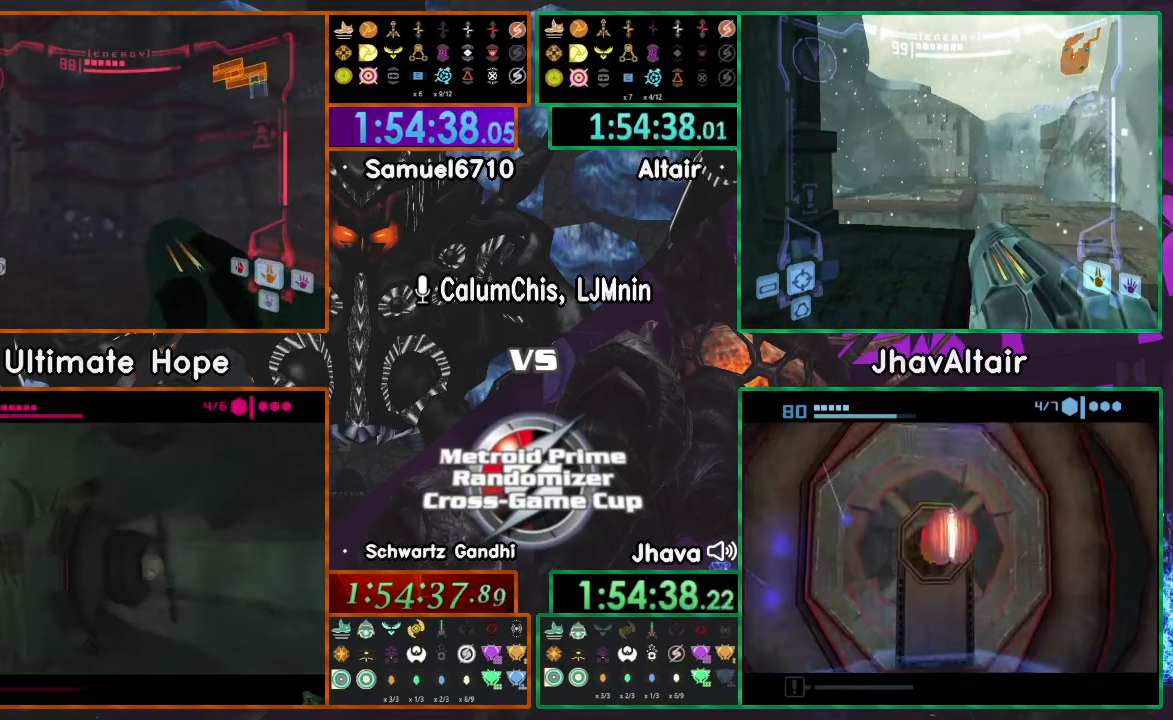
{"buttons": [], "left_stick": "center", "right_stick": "center", "events": [[167, "left_stick", "center"]]}
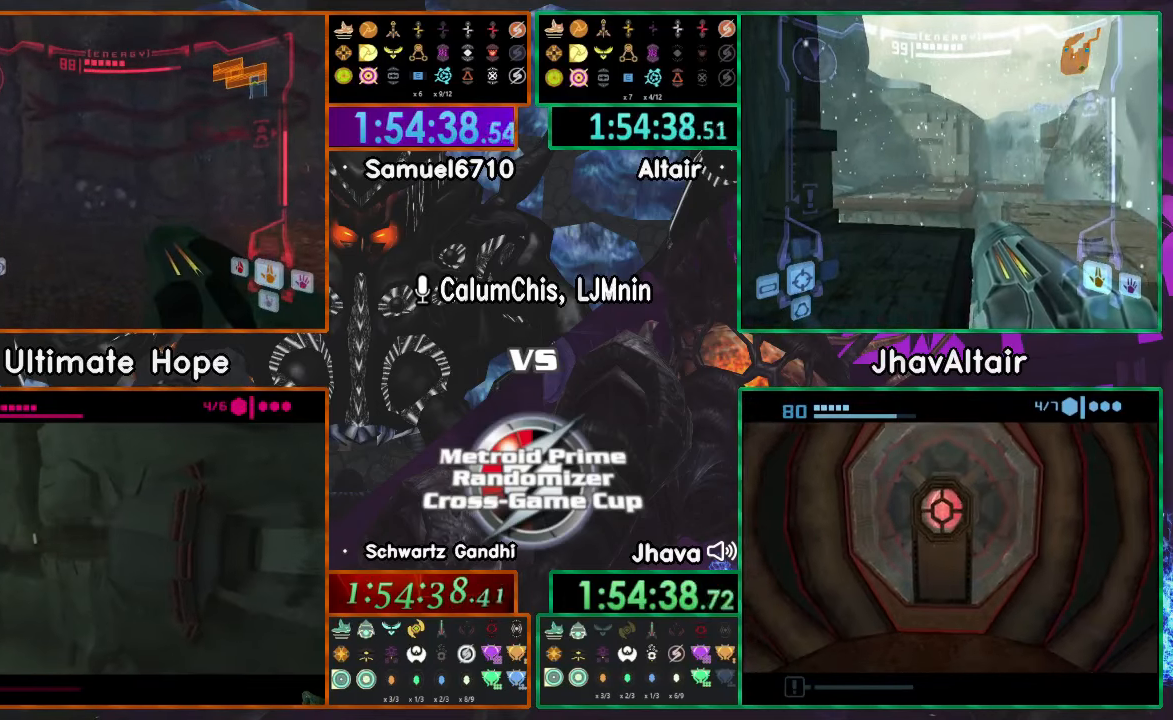
{"buttons": [], "left_stick": "up", "right_stick": "center", "events": [[217, "left_stick", "up"]]}
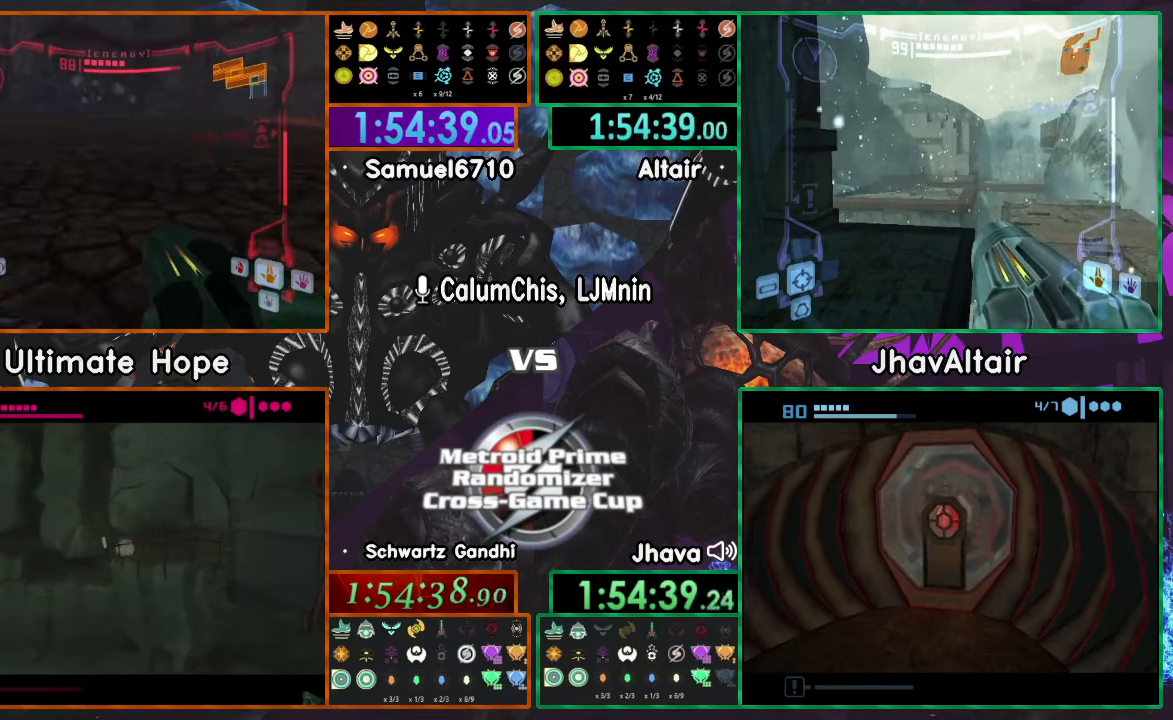
{"buttons": [], "left_stick": "right", "right_stick": "center", "events": [[250, "left_stick", "right"]]}